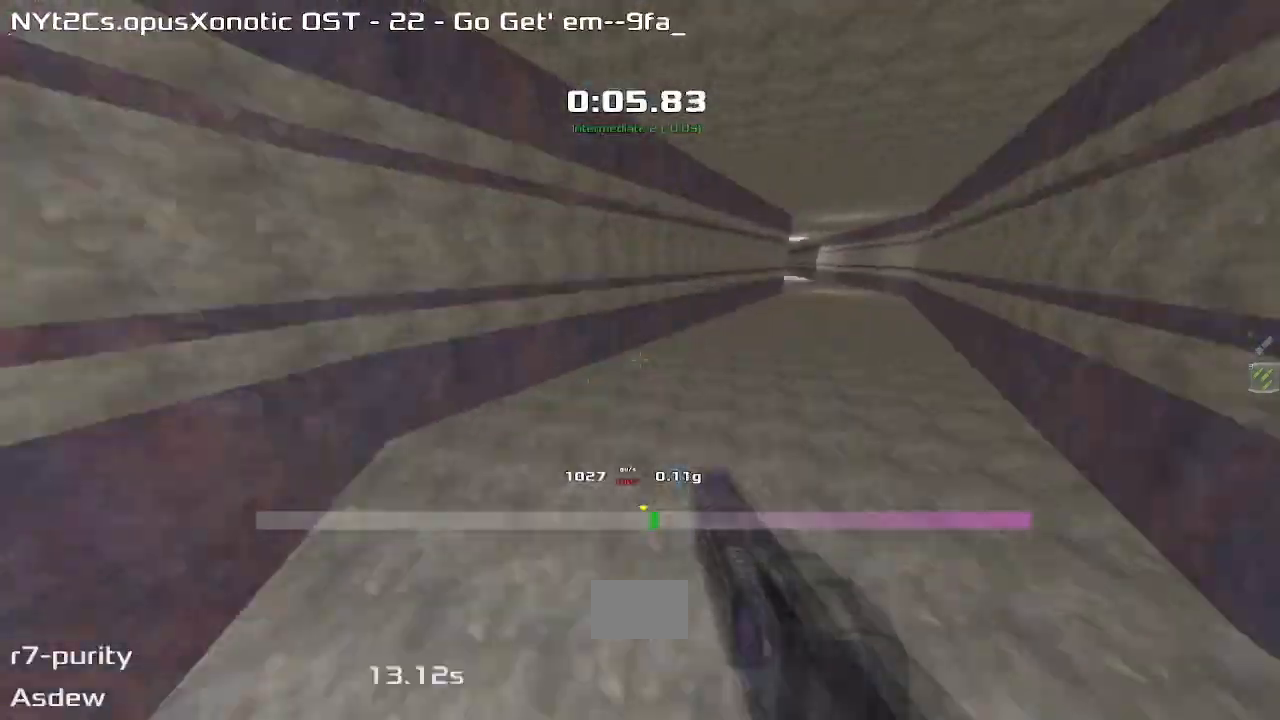
Gameplay with keyboard; each line is a JSON object with the keys held at the frame after it. "events" lists presses ("down") and releases ("up") of "down", "left", "right" and "up" between this image and that frame as [ms after this image, input, new state], when the widget could be followed in between. No other keys are recorded. Mouse input is not recorded. Not read: other_keys.
{"keys": ["left", "up"], "events": [[467, "left", "down"], [467, "right", "up"], [467, "up", "down"]]}
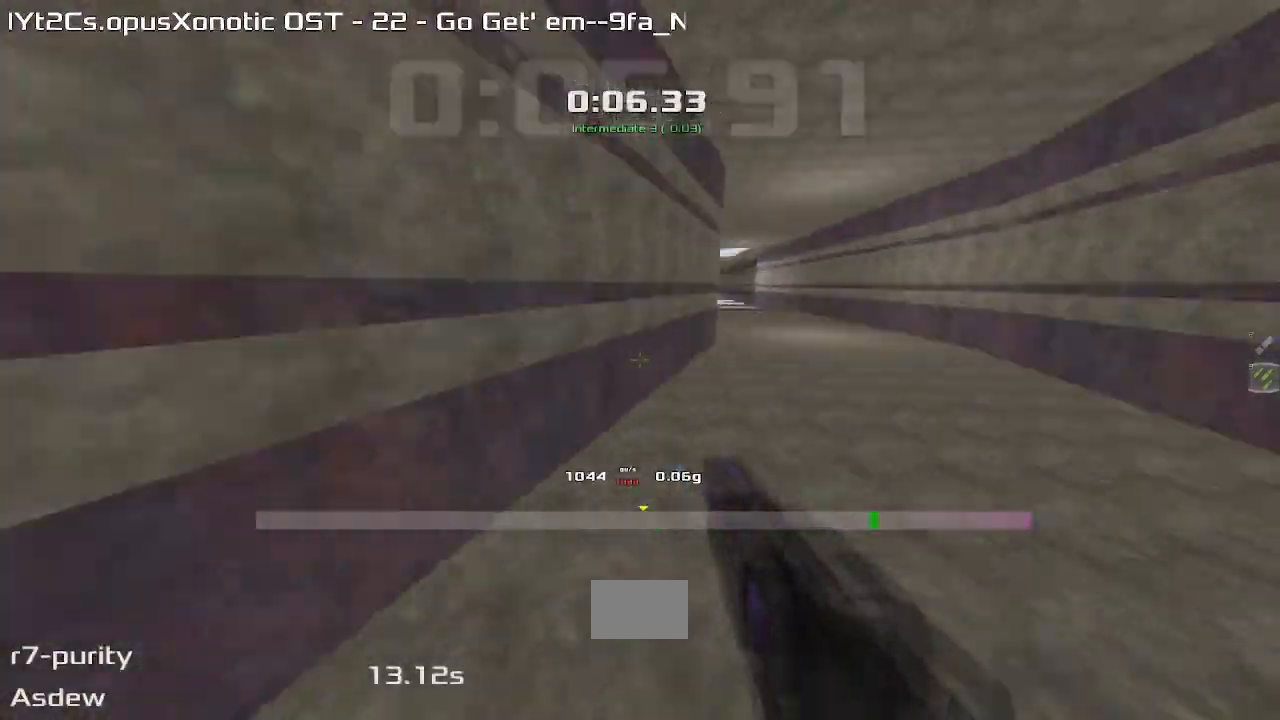
{"keys": ["left", "up"], "events": []}
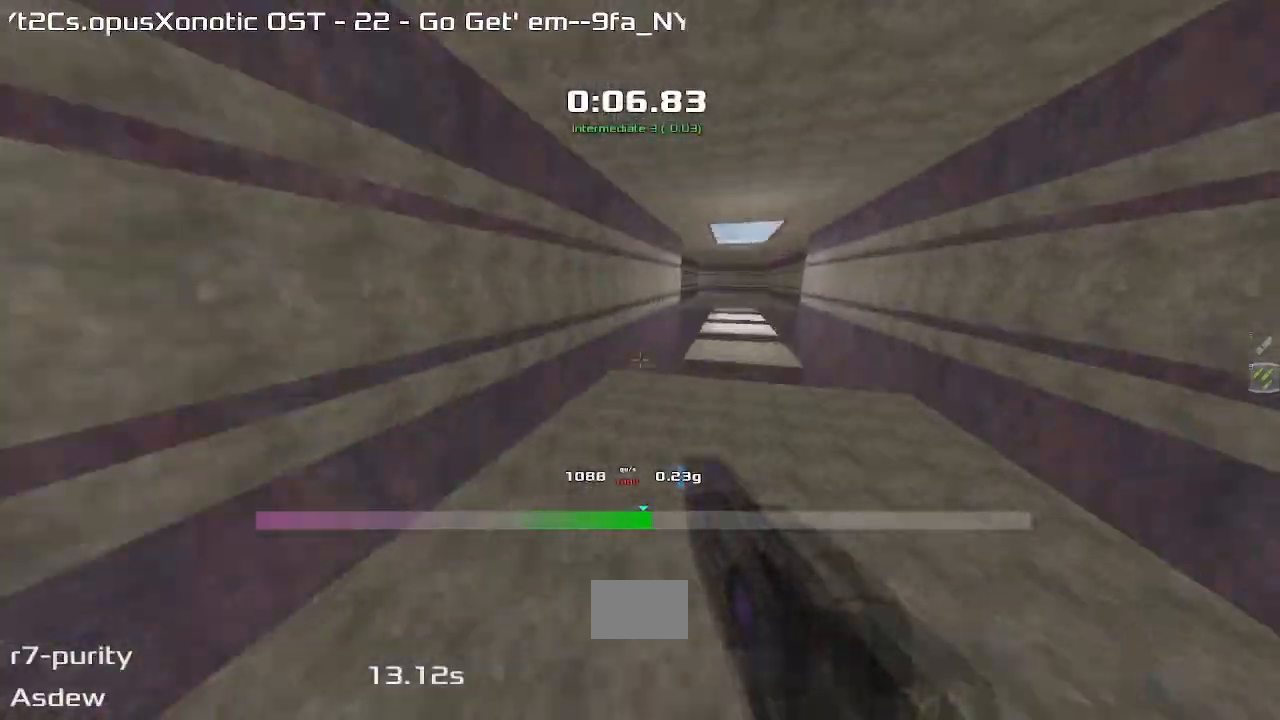
{"keys": ["left", "up"], "events": []}
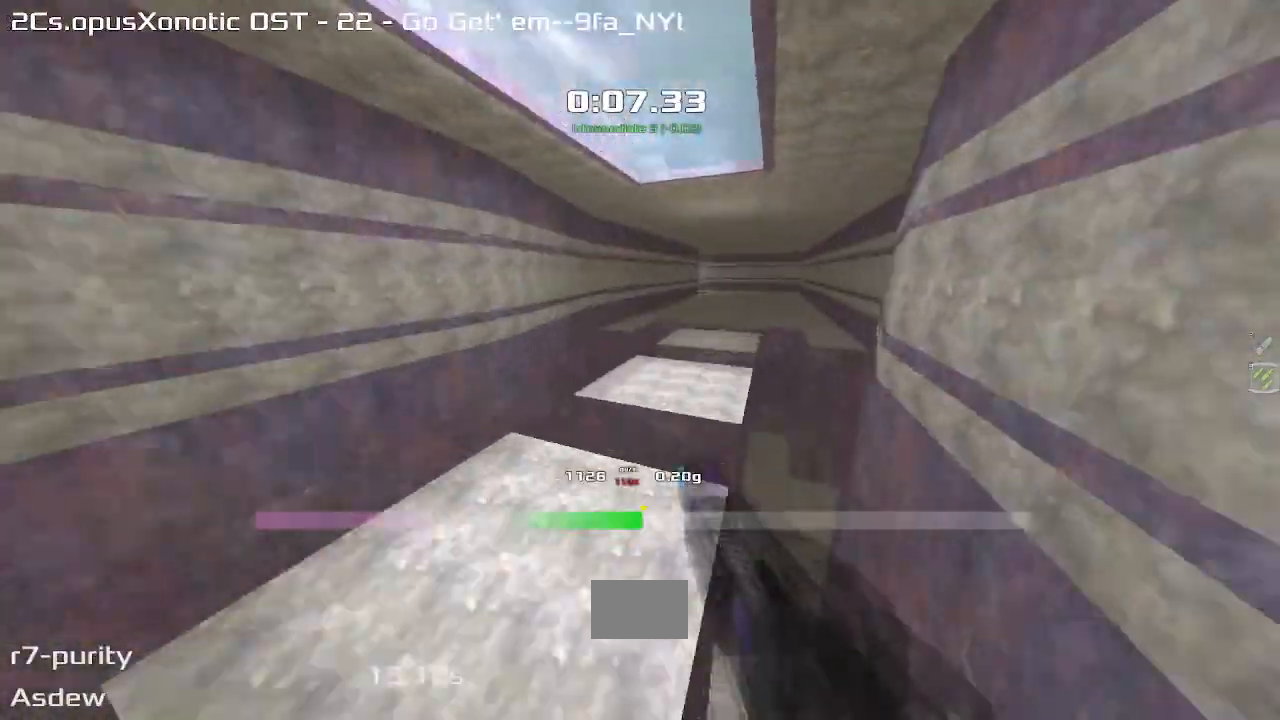
{"keys": ["left", "up"], "events": []}
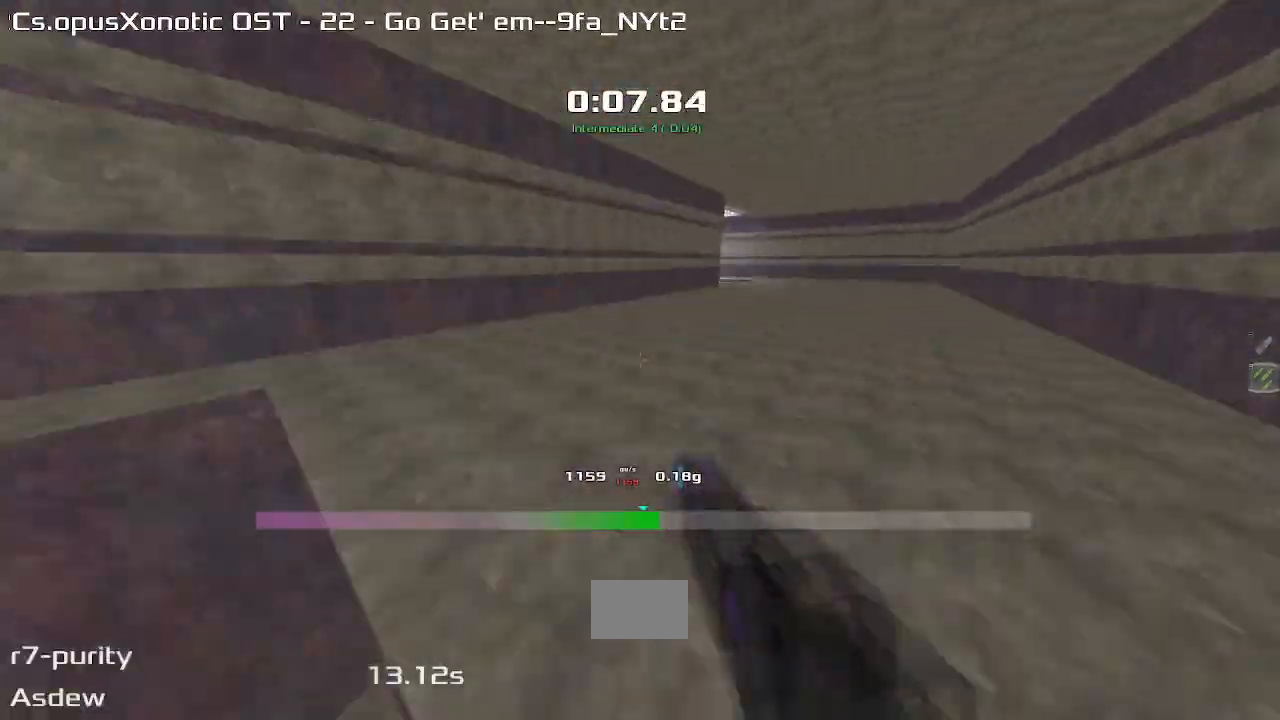
{"keys": ["left"], "events": [[300, "left", "up"], [333, "up", "up"], [367, "left", "down"]]}
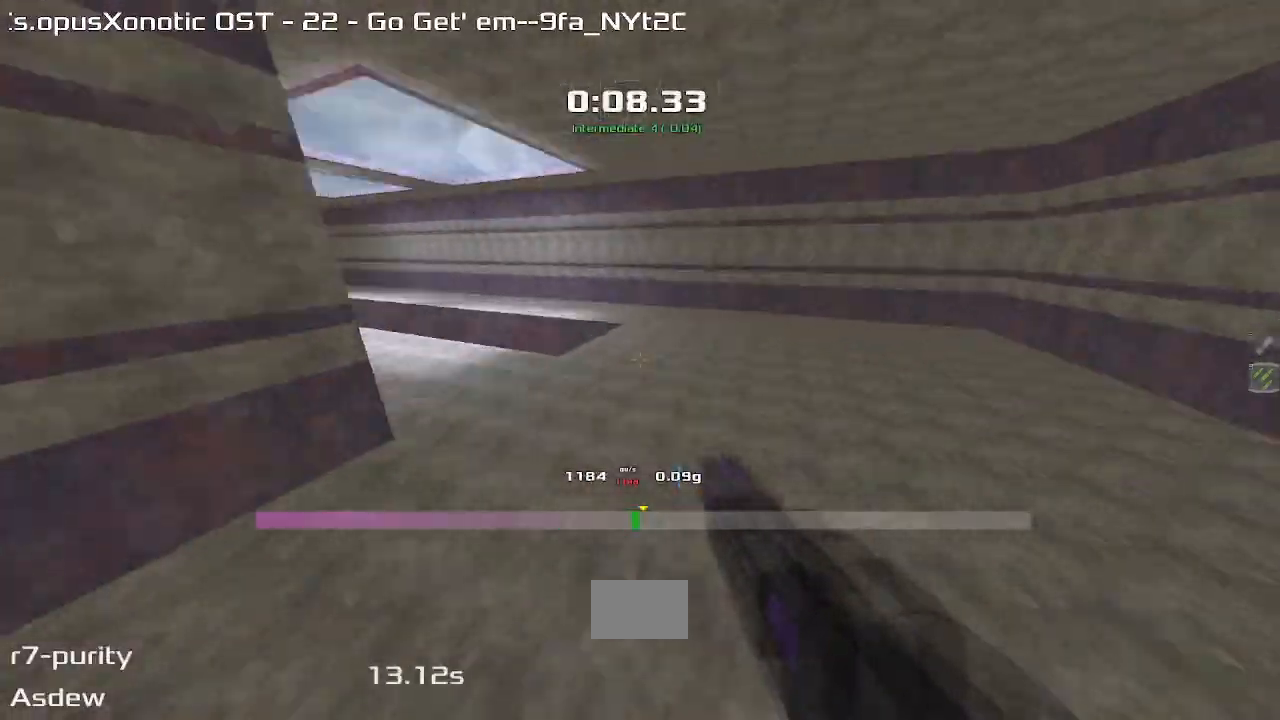
{"keys": ["left"], "events": []}
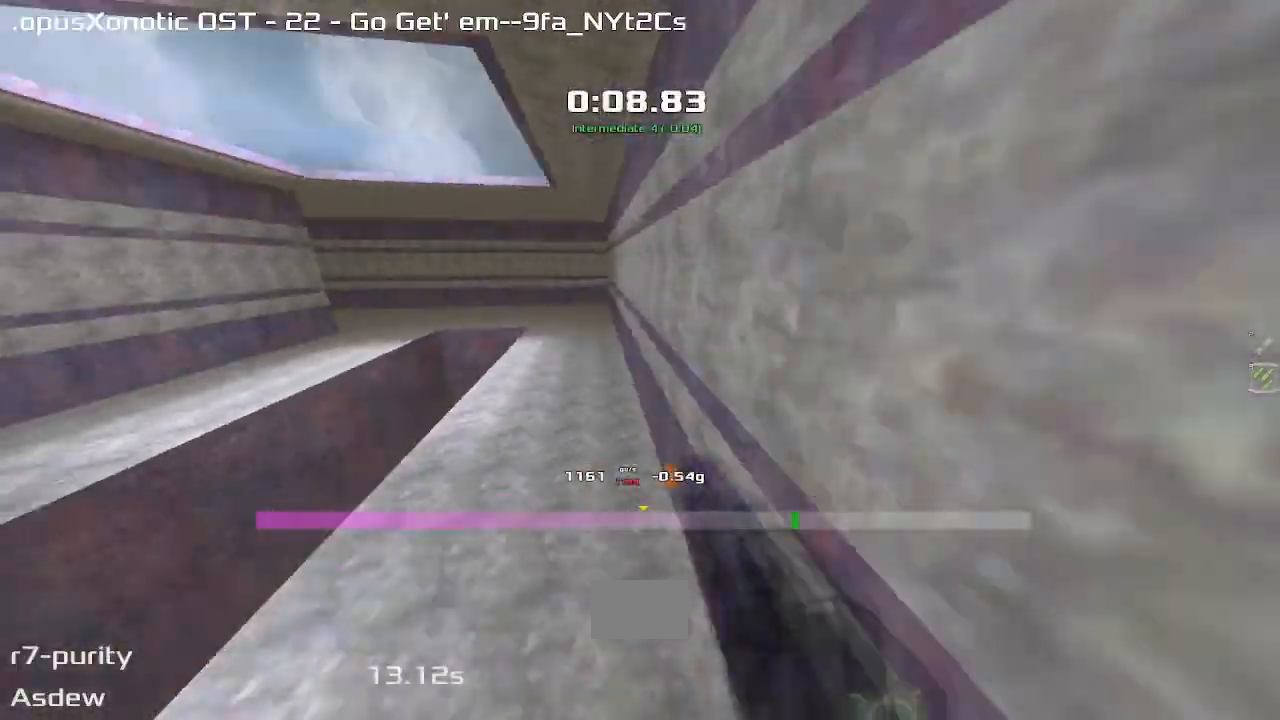
{"keys": ["left"], "events": []}
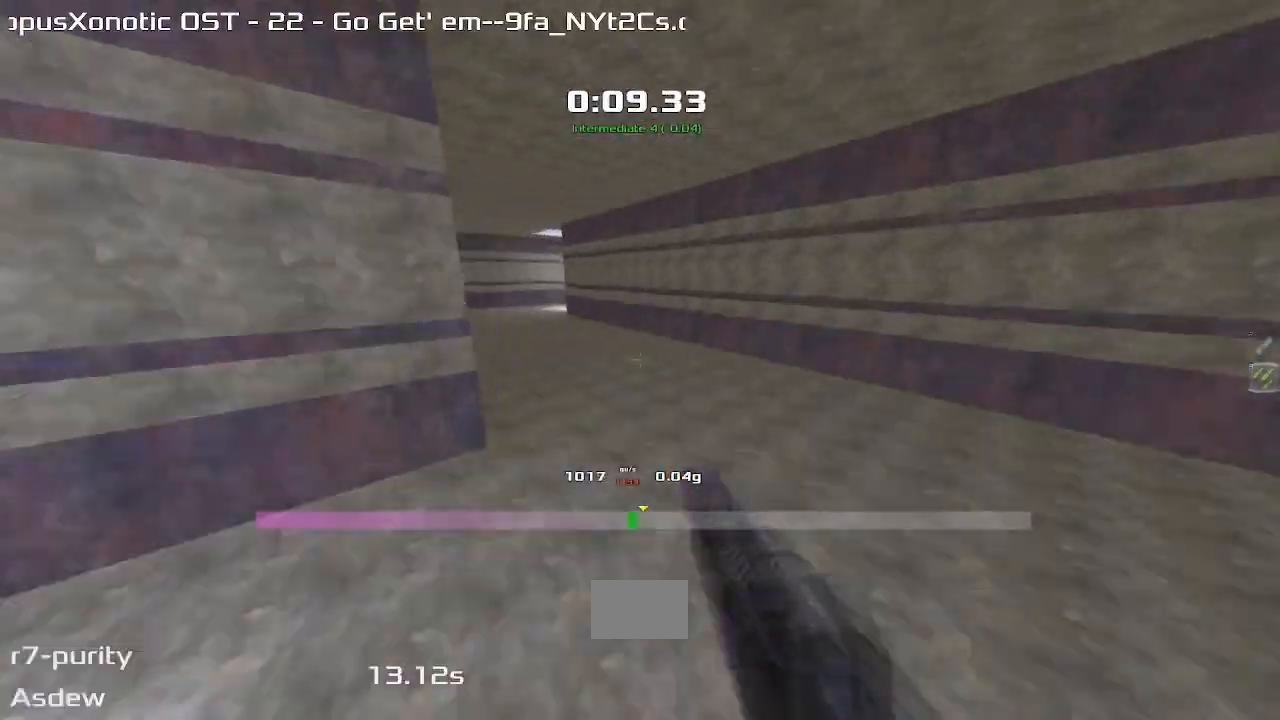
{"keys": ["right"], "events": [[300, "left", "up"], [300, "right", "down"]]}
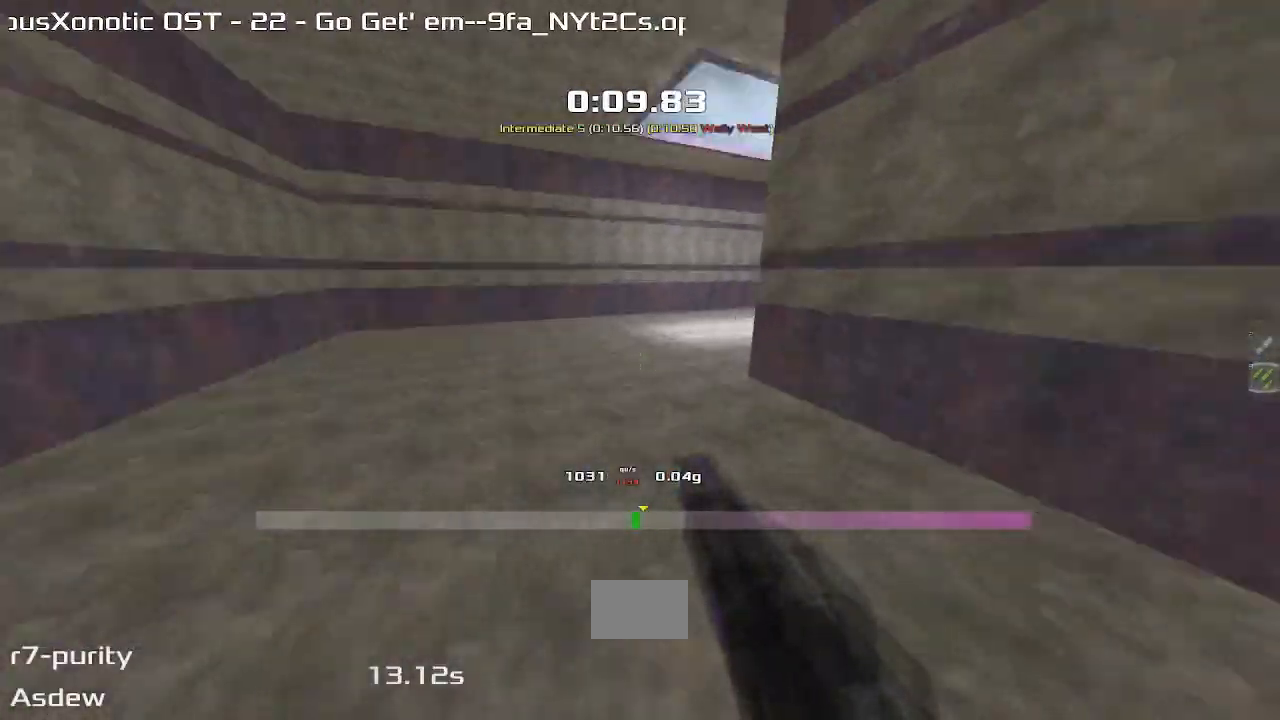
{"keys": ["right"], "events": []}
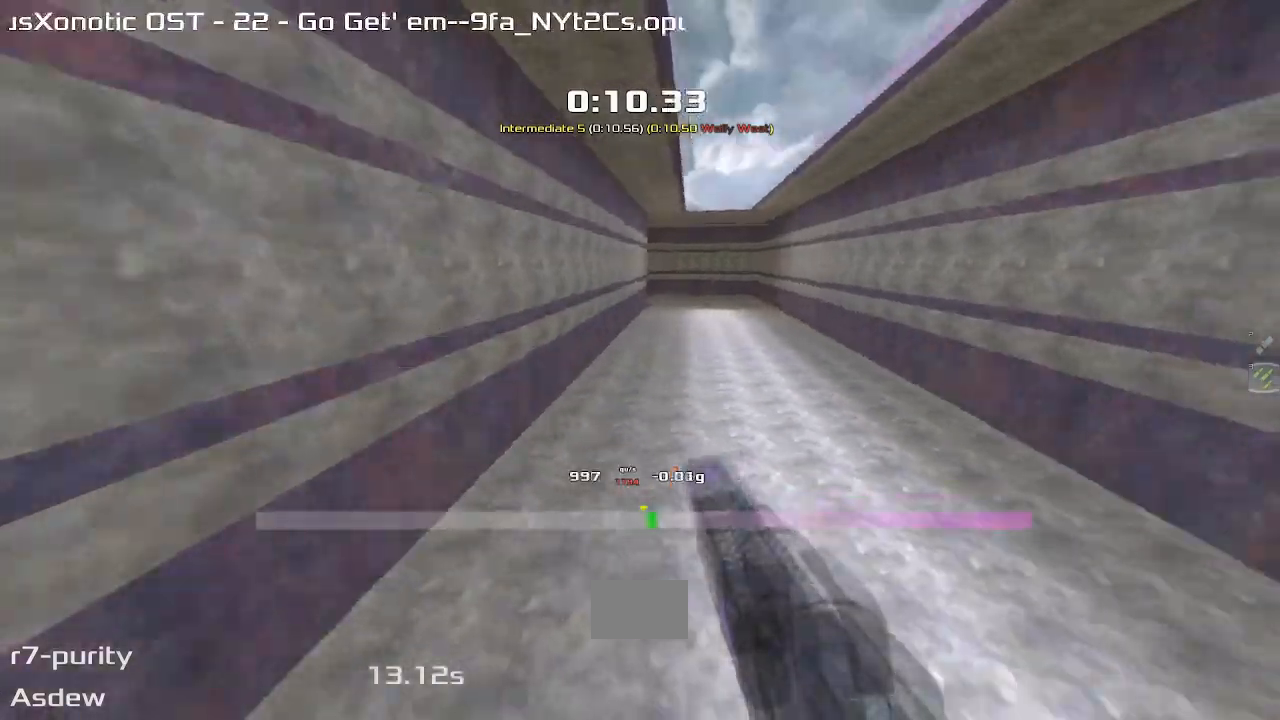
{"keys": ["left"], "events": [[200, "right", "up"], [267, "left", "down"]]}
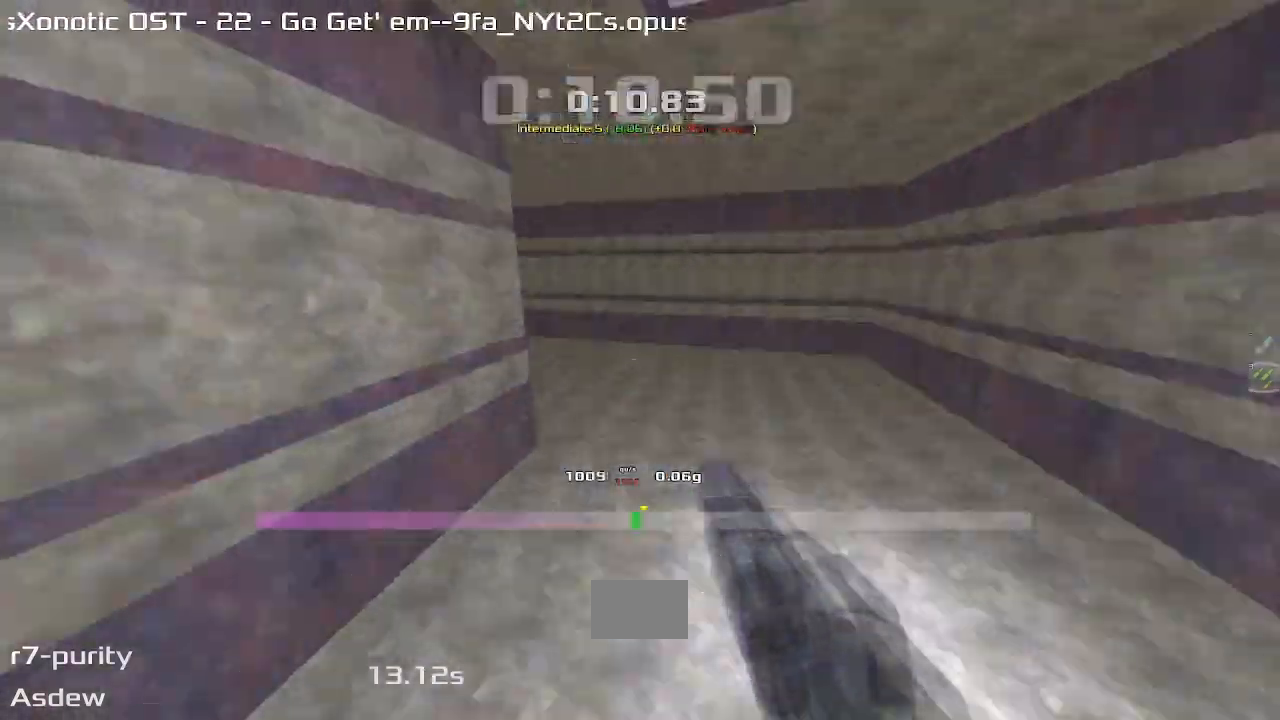
{"keys": ["left"], "events": []}
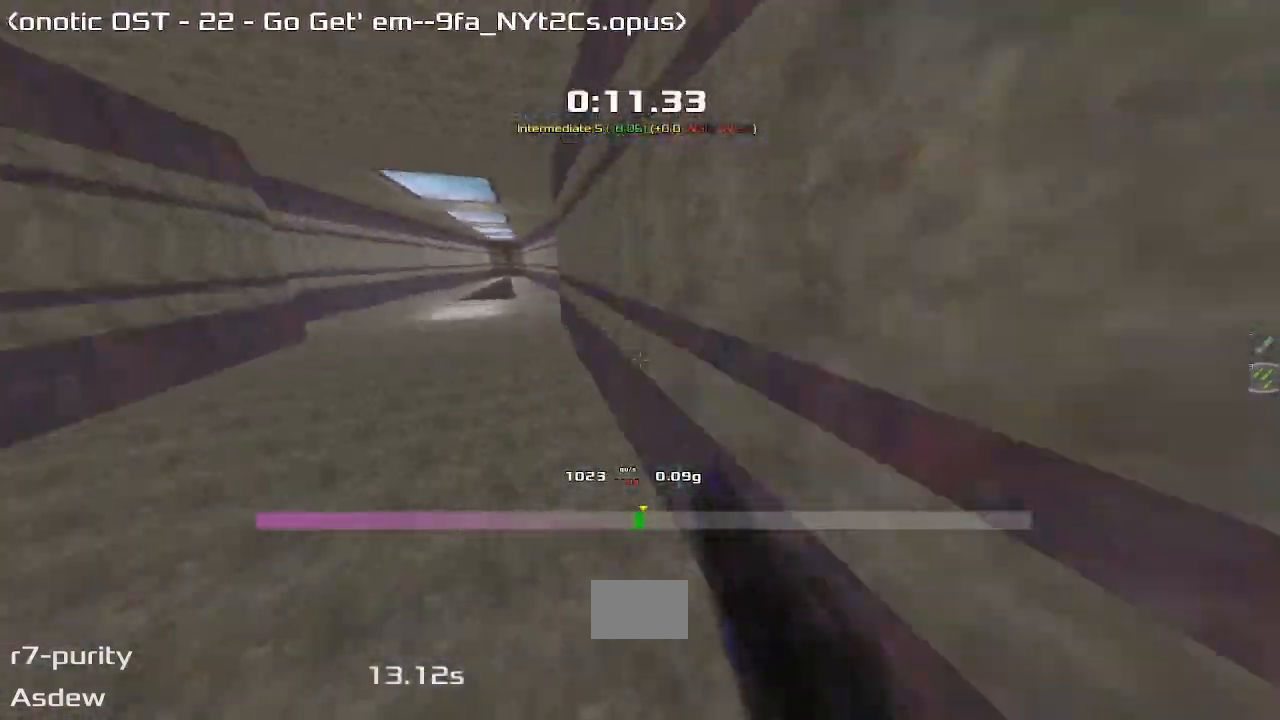
{"keys": ["left", "up"], "events": [[100, "left", "up"], [133, "up", "down"], [167, "left", "down"]]}
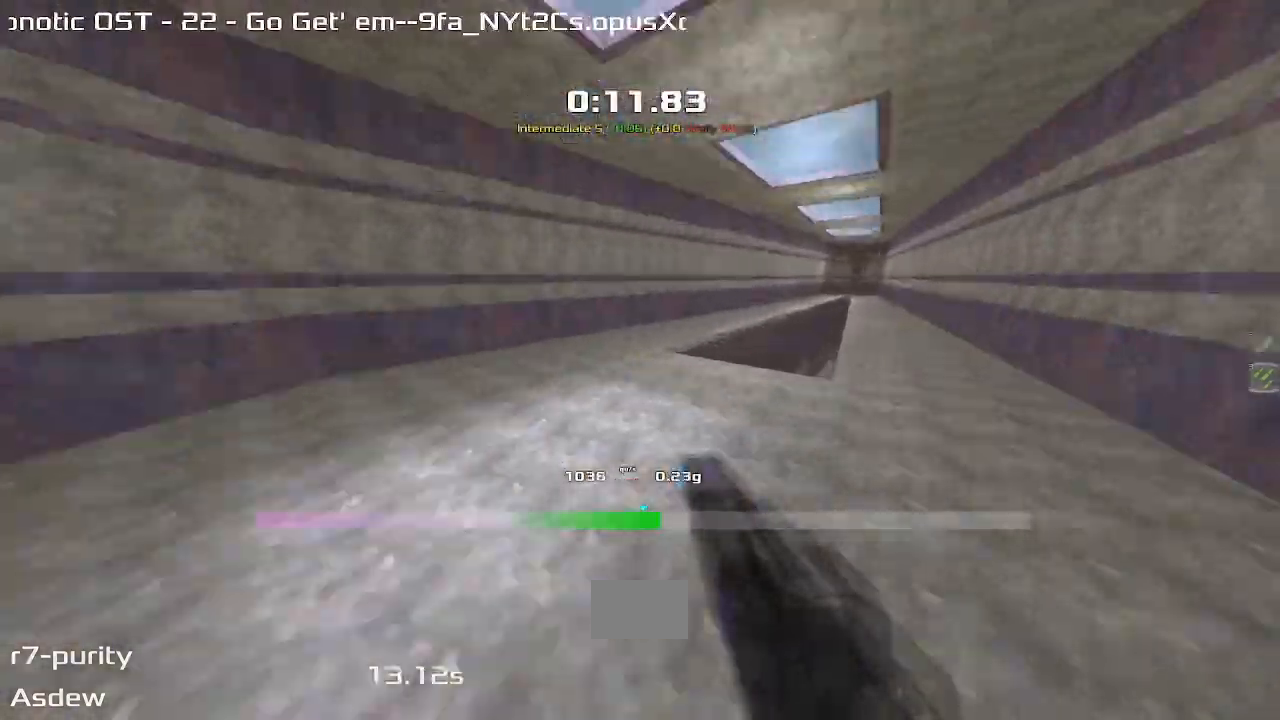
{"keys": ["right", "up"], "events": [[233, "left", "up"], [267, "right", "down"]]}
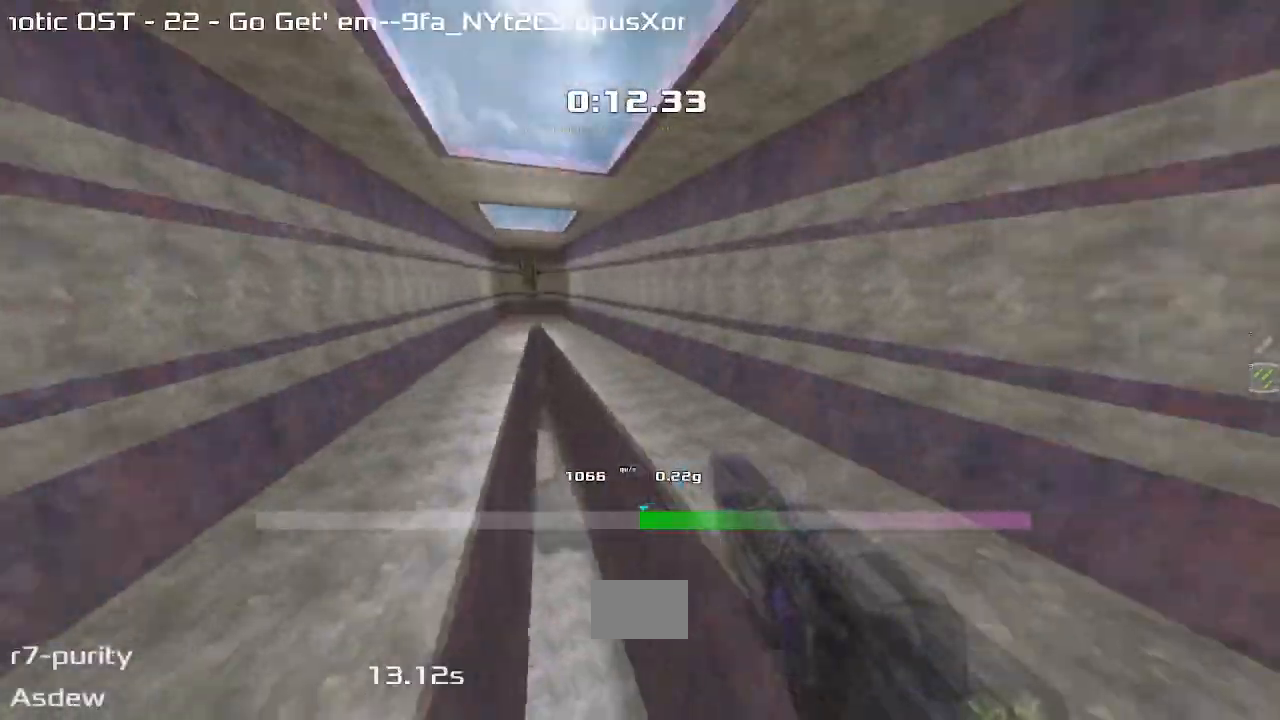
{"keys": ["right", "up"], "events": []}
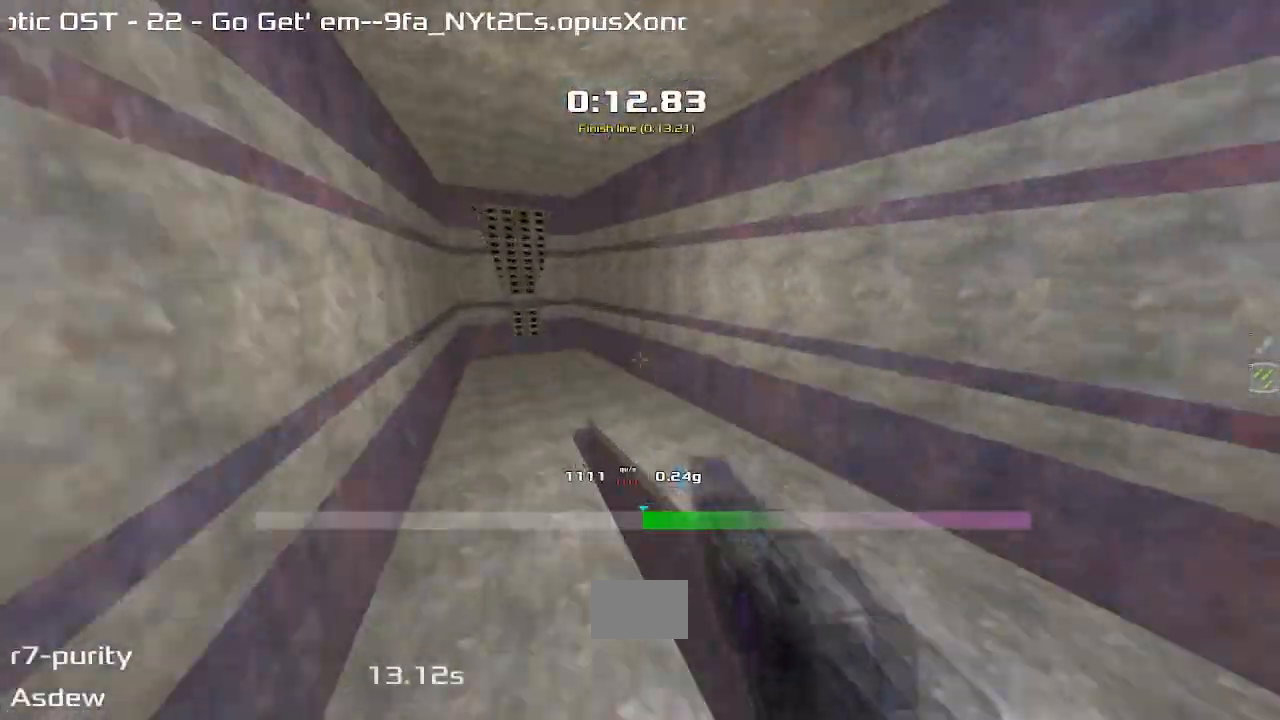
{"keys": [], "events": [[367, "up", "up"], [433, "right", "up"]]}
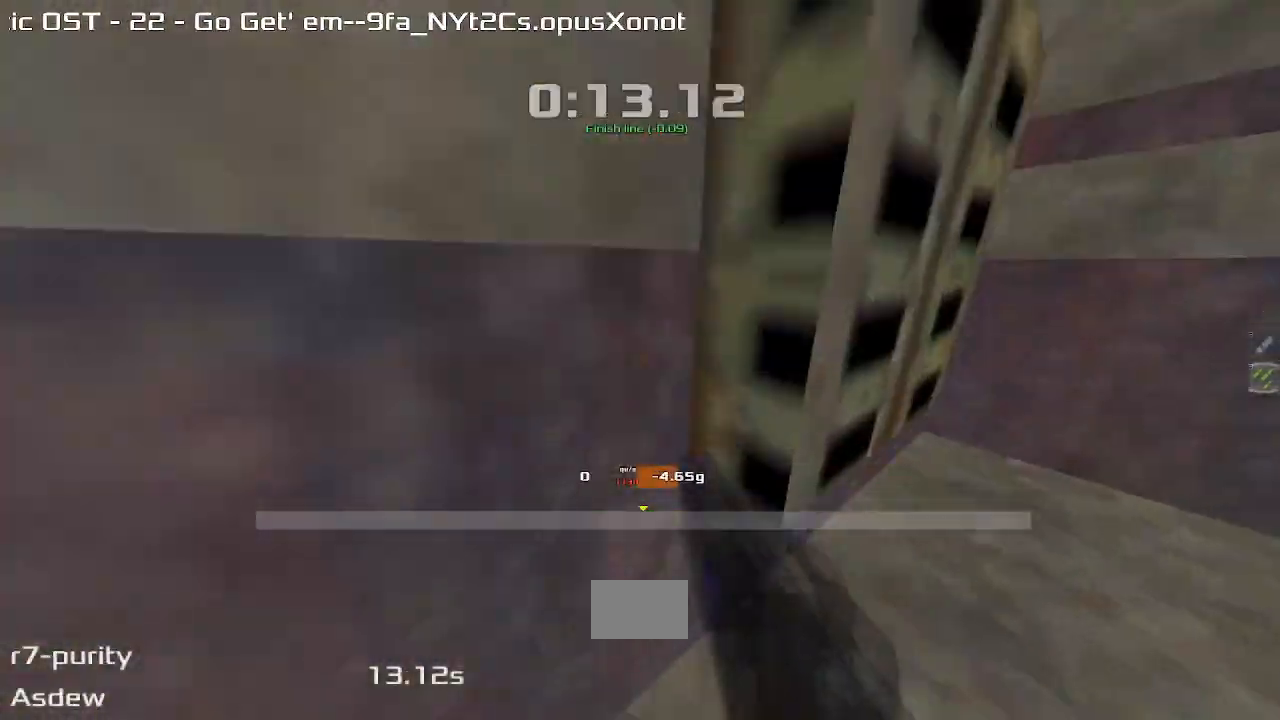
{"keys": ["left"]}